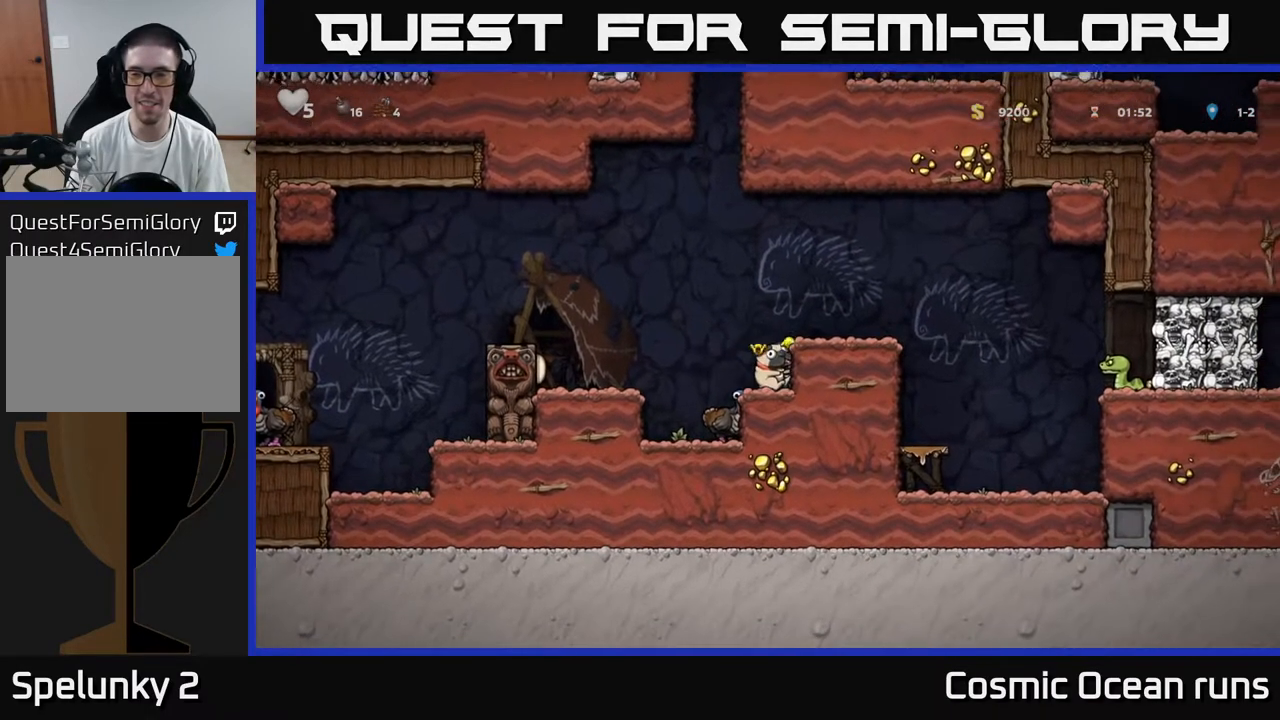
Gameplay with a controller (Xbox layout); each line is a JSON object with the inputs held at the frame after it. "events" lists button and stick changes between this image and that frame as [ms after this image, input, new state], when the widget could be followed in between.
{"buttons": [], "left_stick": "center", "right_stick": "center", "events": [[17, "A", "down"], [33, "DPAD_RIGHT", "down"], [167, "A", "up"], [333, "DPAD_RIGHT", "up"]]}
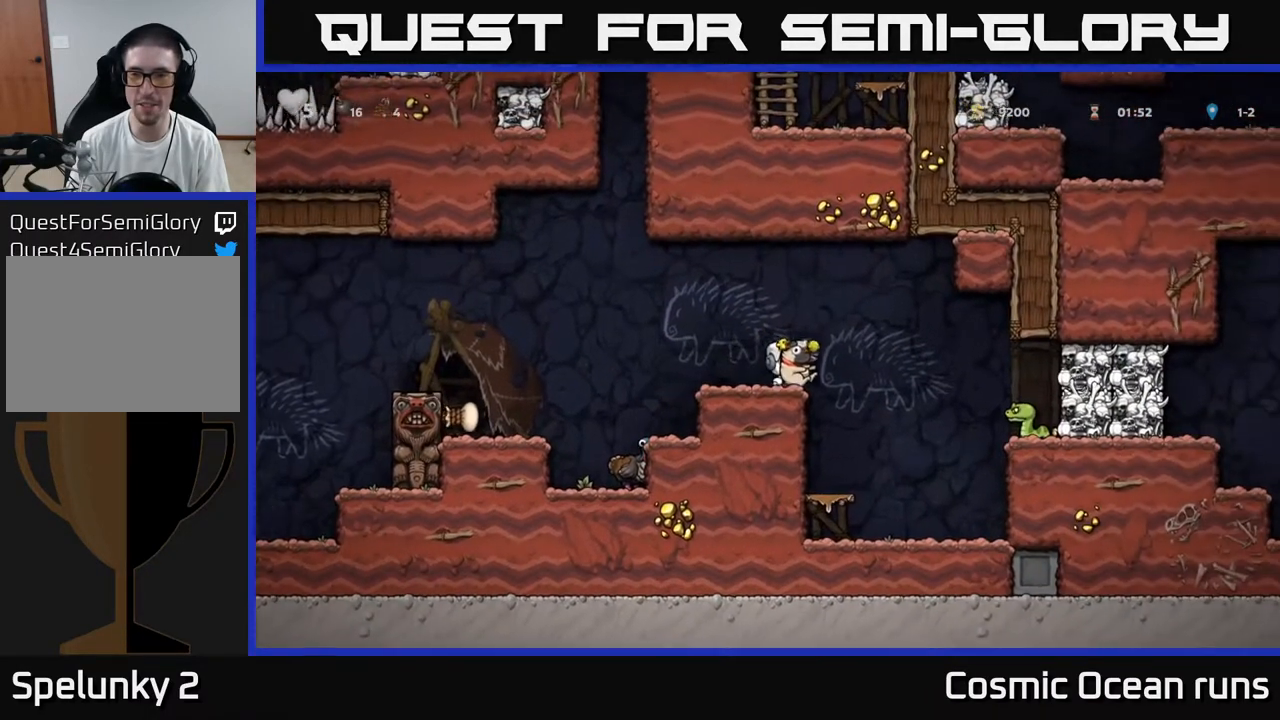
{"buttons": [], "left_stick": "center", "right_stick": "center", "events": [[350, "X", "down"], [433, "X", "up"]]}
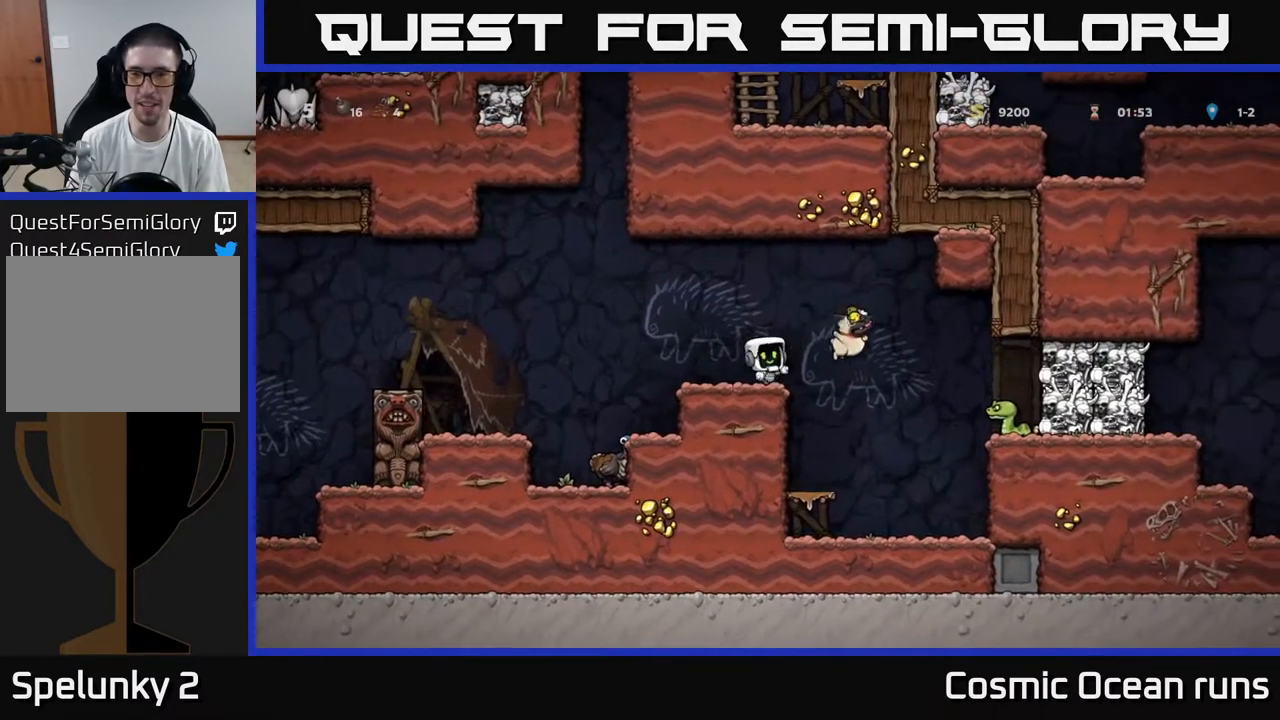
{"buttons": [], "left_stick": "center", "right_stick": "center", "events": []}
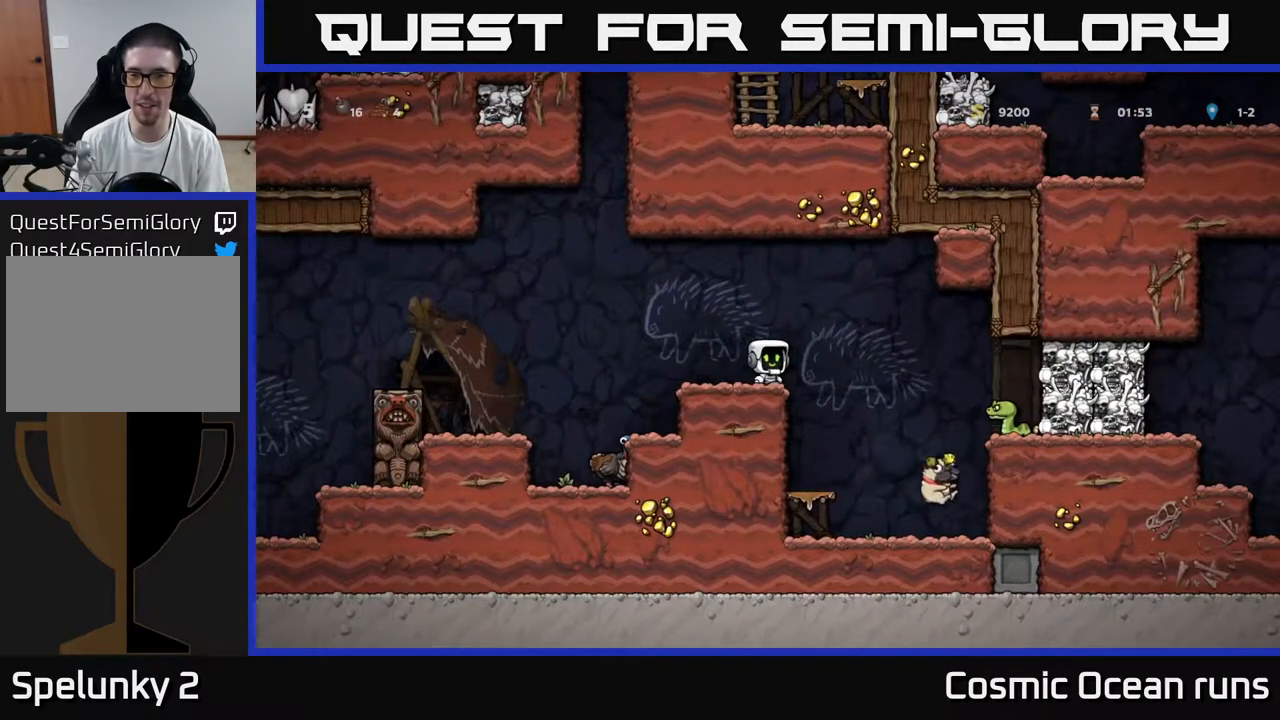
{"buttons": [], "left_stick": "center", "right_stick": "center", "events": [[33, "A", "down"], [33, "DPAD_RIGHT", "down"], [167, "A", "up"], [317, "X", "down"], [400, "X", "up"], [433, "DPAD_RIGHT", "up"]]}
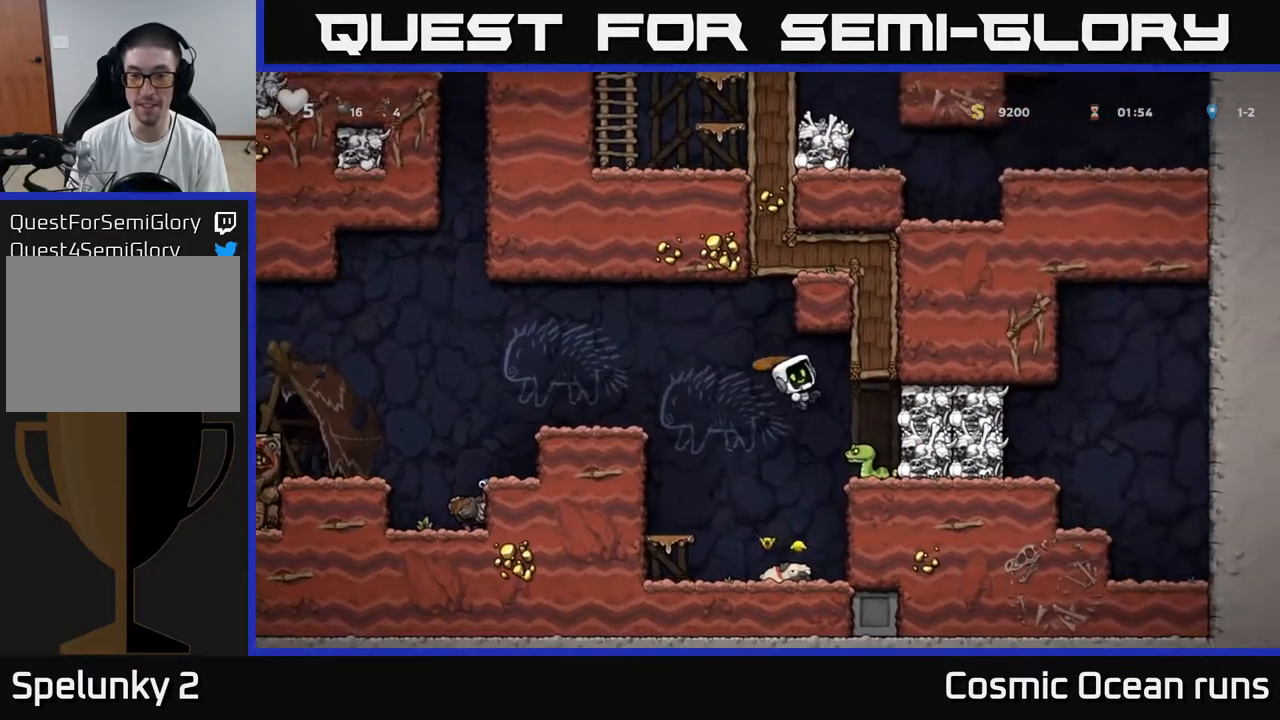
{"buttons": [], "left_stick": "center", "right_stick": "center", "events": [[50, "DPAD_LEFT", "down"], [133, "DPAD_LEFT", "up"]]}
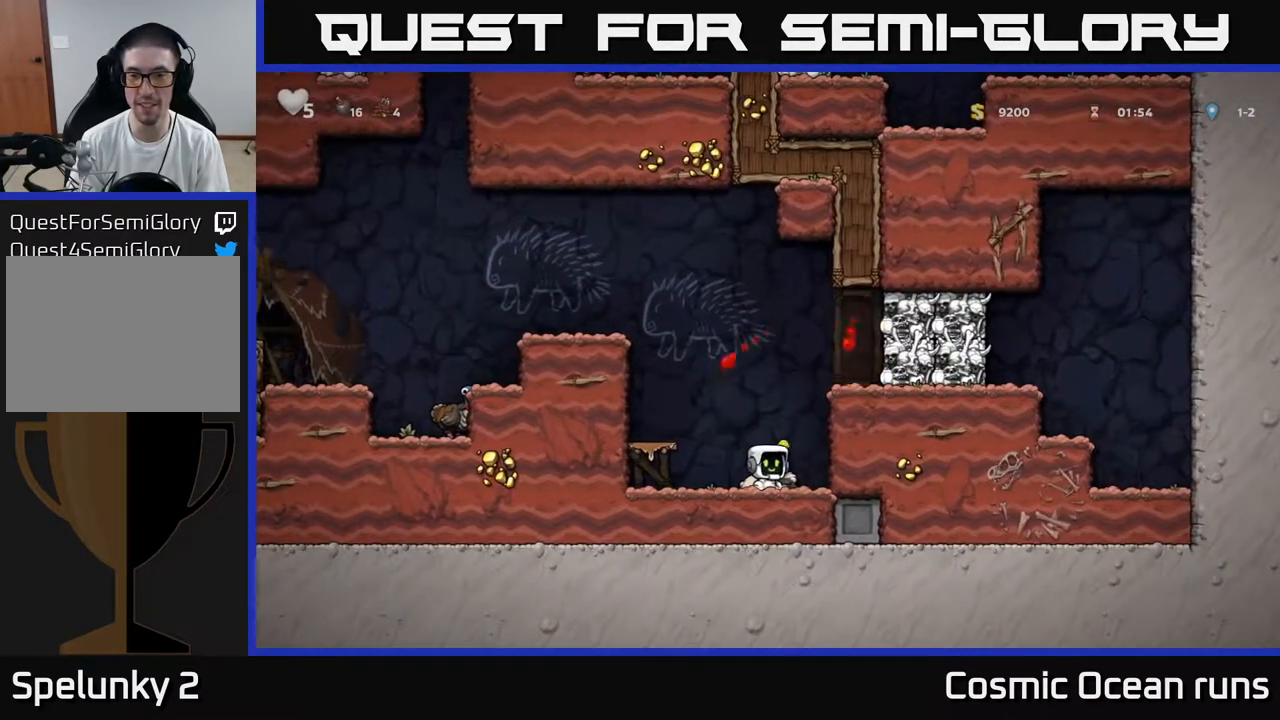
{"buttons": ["DPAD_LEFT"], "left_stick": "center", "right_stick": "center", "events": [[67, "DPAD_DOWN", "down"], [150, "X", "down"], [233, "DPAD_DOWN", "up"], [250, "A", "down"], [283, "DPAD_LEFT", "down"], [283, "X", "up"], [450, "A", "up"]]}
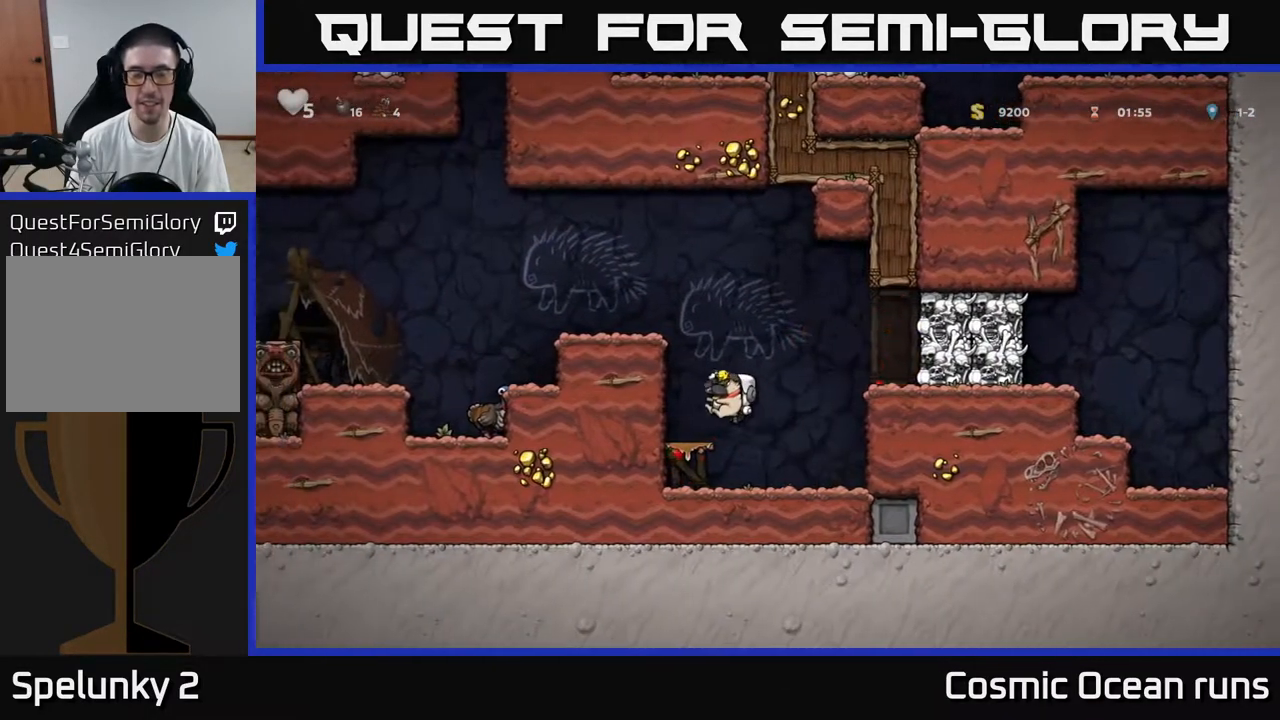
{"buttons": ["DPAD_LEFT"], "left_stick": "center", "right_stick": "center", "events": [[200, "A", "down"], [367, "A", "up"]]}
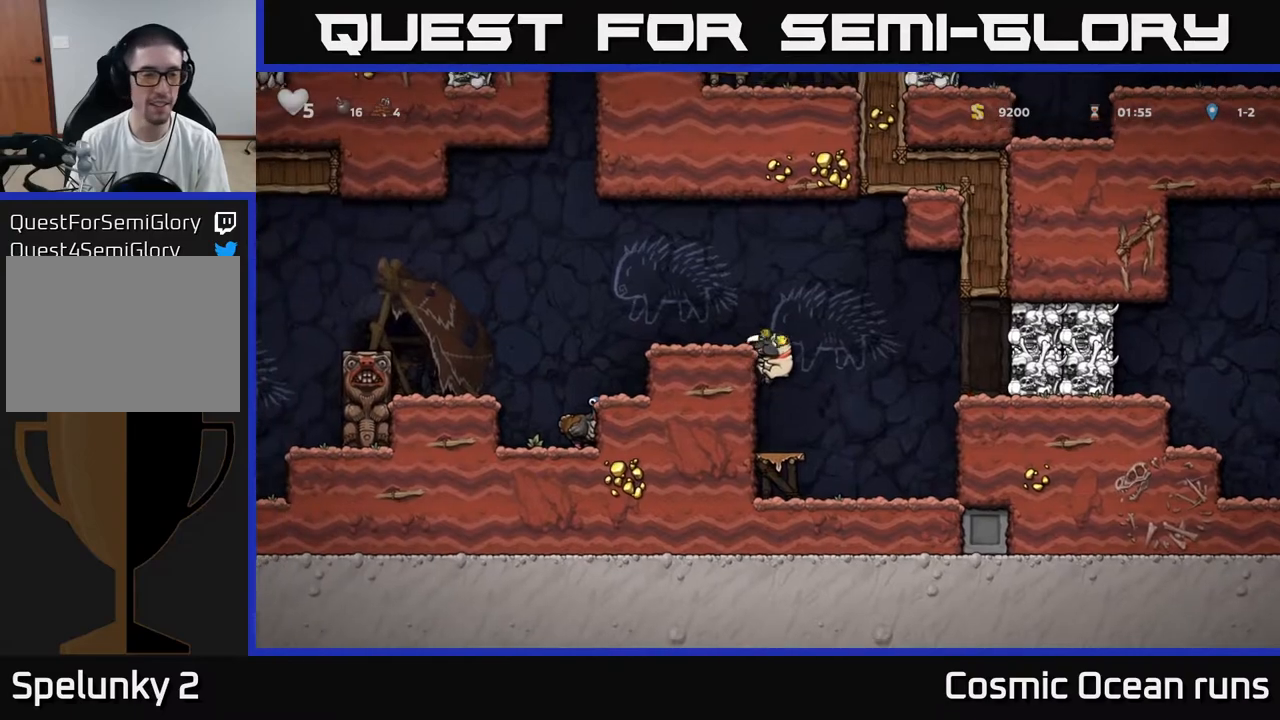
{"buttons": ["A", "DPAD_LEFT"], "left_stick": "center", "right_stick": "center", "events": [[17, "A", "down"], [167, "A", "up"], [417, "A", "down"]]}
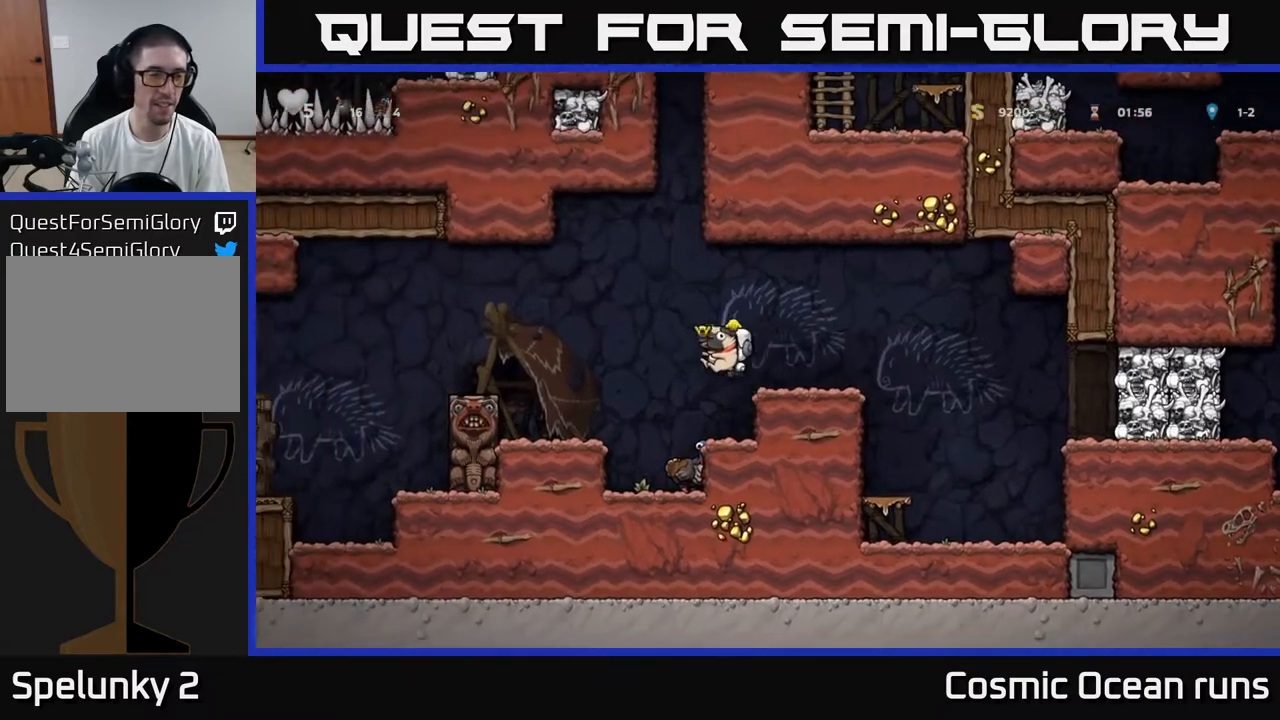
{"buttons": [], "left_stick": "center", "right_stick": "center", "events": [[17, "A", "up"], [250, "DPAD_LEFT", "up"]]}
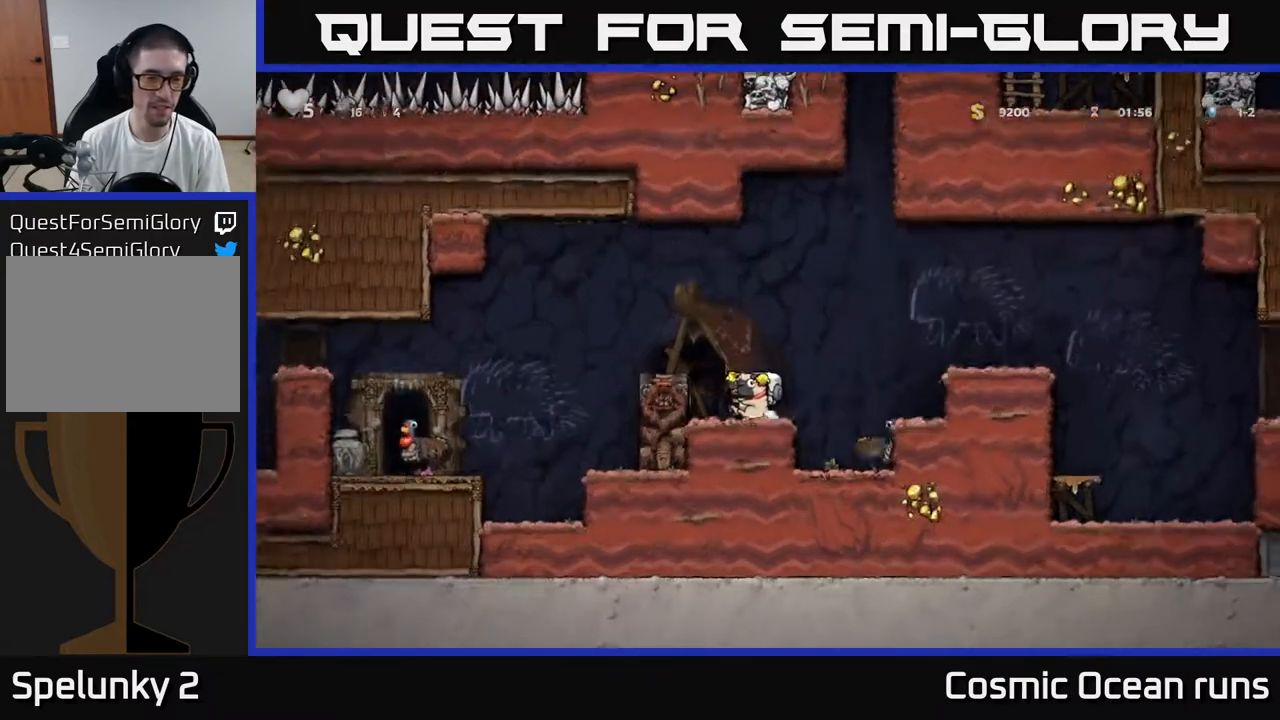
{"buttons": ["DPAD_LEFT"], "left_stick": "center", "right_stick": "center", "events": [[33, "A", "down"], [133, "DPAD_LEFT", "down"], [500, "A", "up"]]}
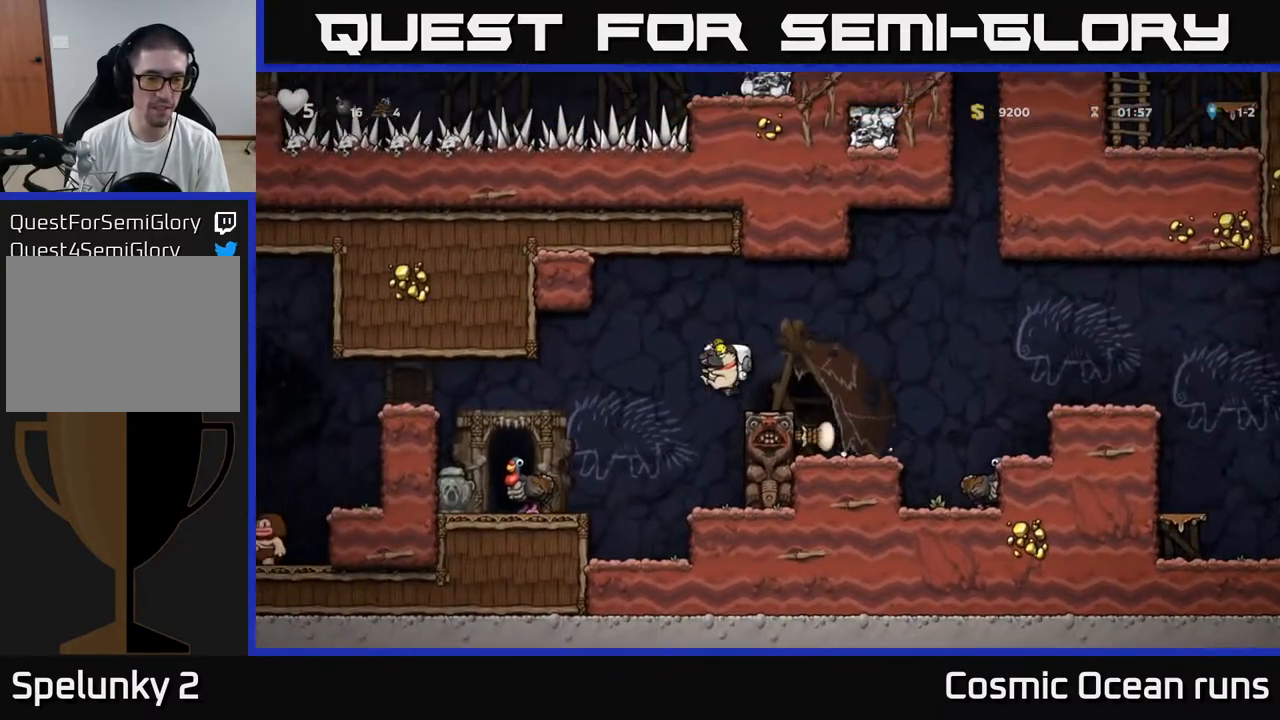
{"buttons": ["A"], "left_stick": "center", "right_stick": "center", "events": [[300, "DPAD_LEFT", "up"], [450, "A", "down"]]}
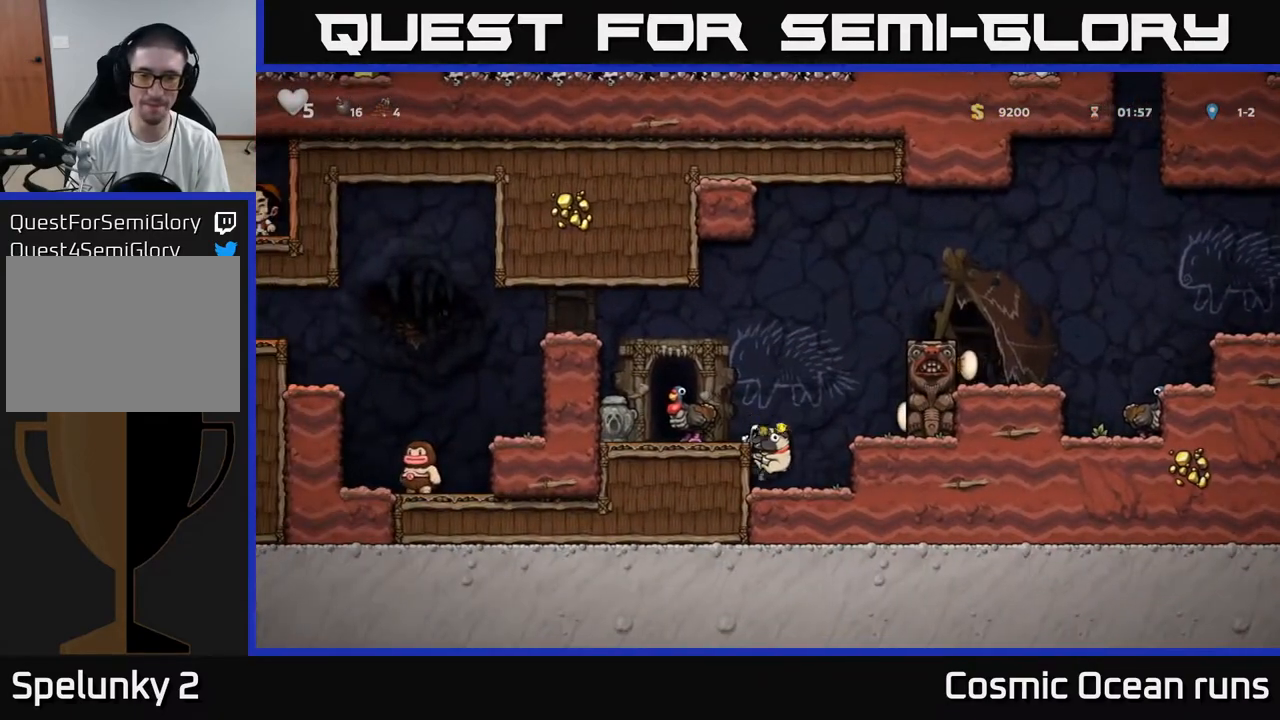
{"buttons": ["DPAD_RIGHT"], "left_stick": "center", "right_stick": "center", "events": [[17, "DPAD_LEFT", "down"], [83, "A", "up"], [200, "DPAD_LEFT", "up"], [483, "DPAD_RIGHT", "down"]]}
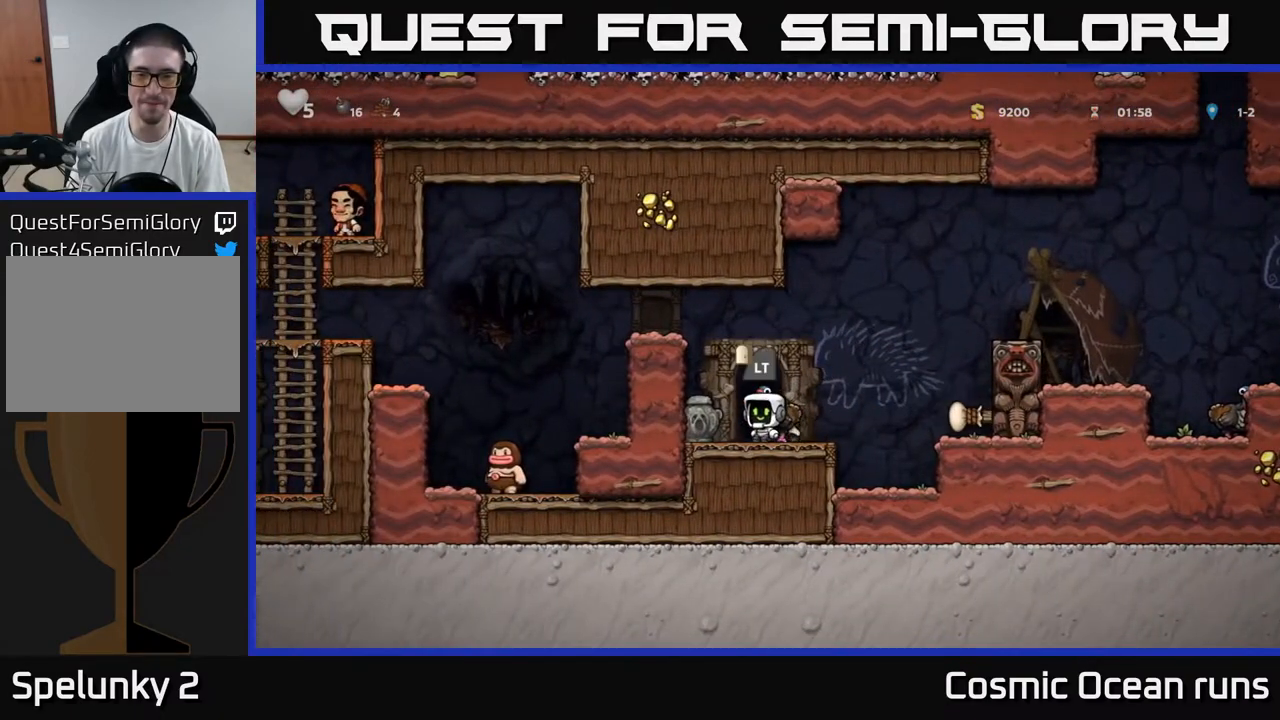
{"buttons": ["DPAD_DOWN"], "left_stick": "center", "right_stick": "center", "events": [[33, "DPAD_RIGHT", "up"], [467, "DPAD_DOWN", "down"]]}
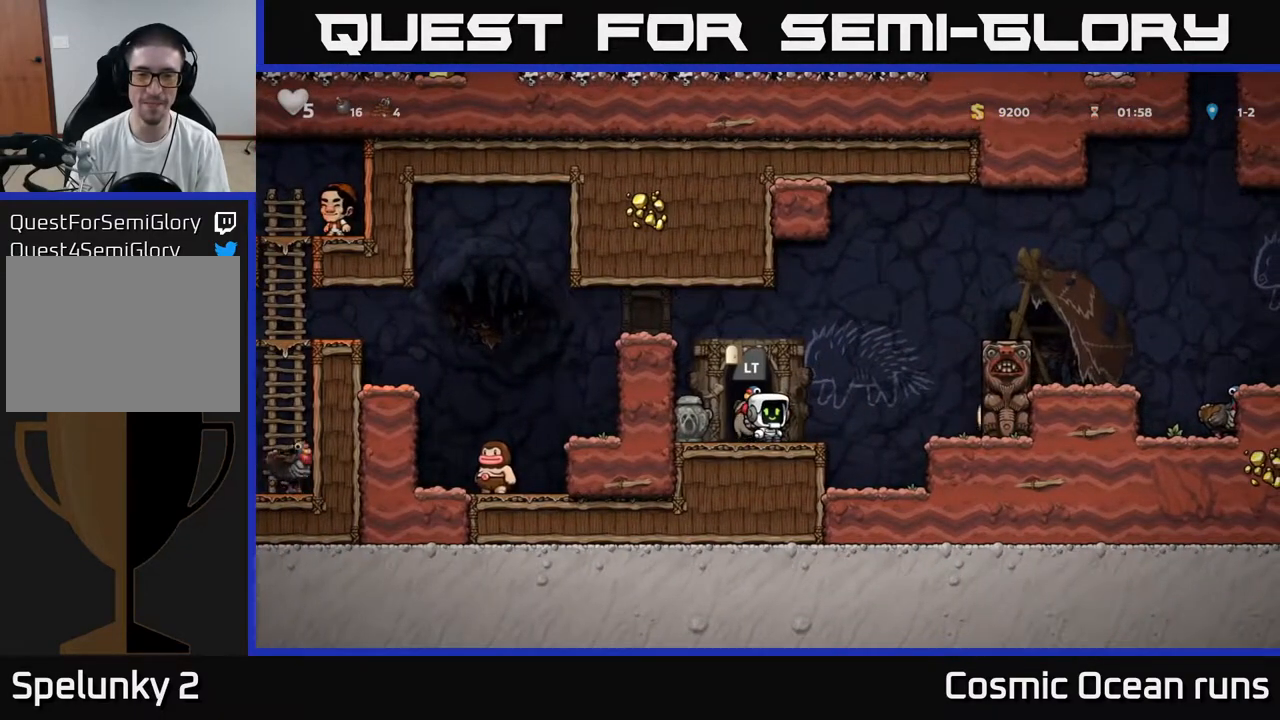
{"buttons": ["DPAD_RIGHT"], "left_stick": "center", "right_stick": "center", "events": [[67, "X", "down"], [183, "DPAD_DOWN", "up"], [183, "X", "up"], [300, "DPAD_RIGHT", "down"], [350, "A", "down"], [483, "A", "up"]]}
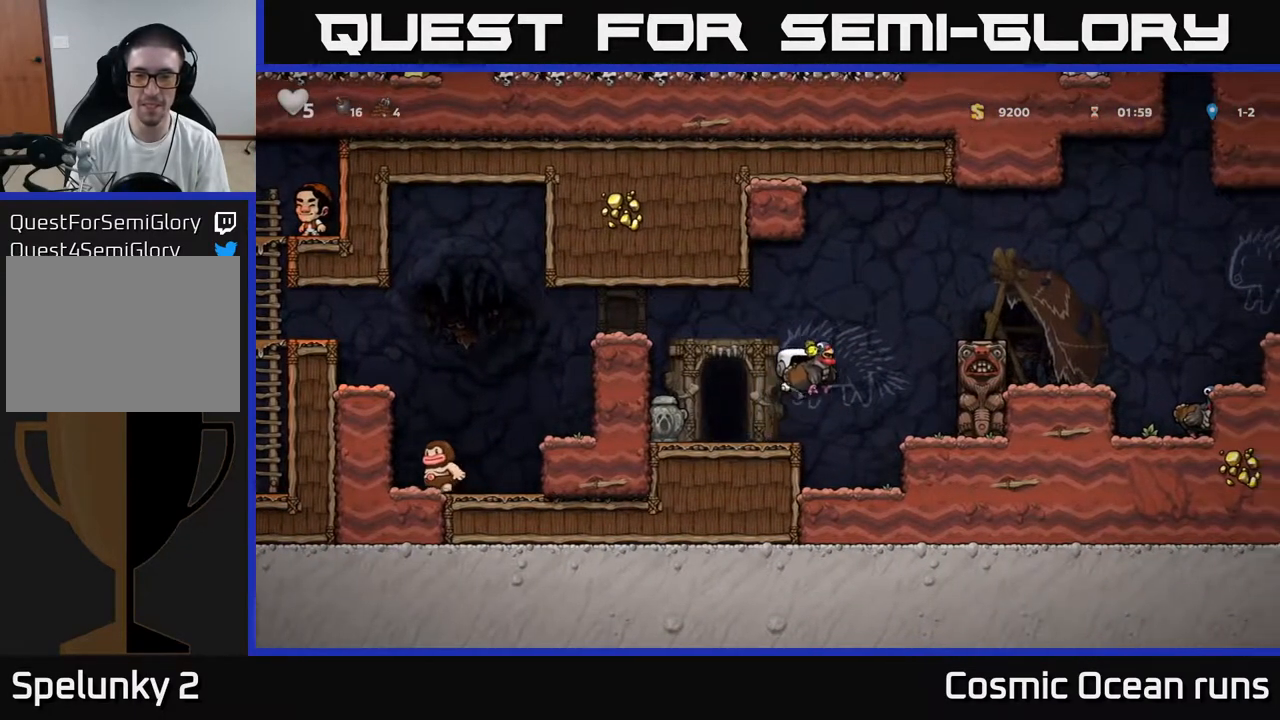
{"buttons": [], "left_stick": "center", "right_stick": "center", "events": [[117, "DPAD_RIGHT", "up"], [217, "DPAD_LEFT", "down"], [450, "DPAD_LEFT", "up"]]}
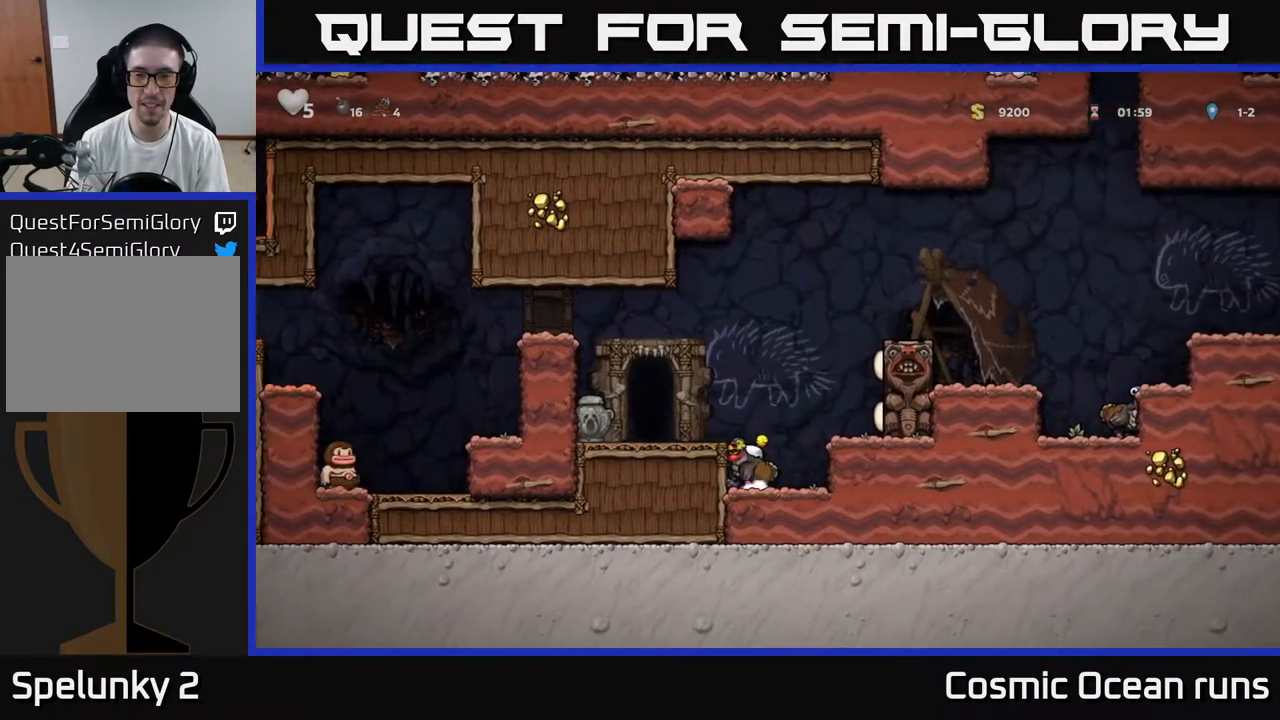
{"buttons": [], "left_stick": "center", "right_stick": "center", "events": [[200, "A", "down"], [367, "A", "up"], [383, "DPAD_LEFT", "down"], [500, "DPAD_LEFT", "up"]]}
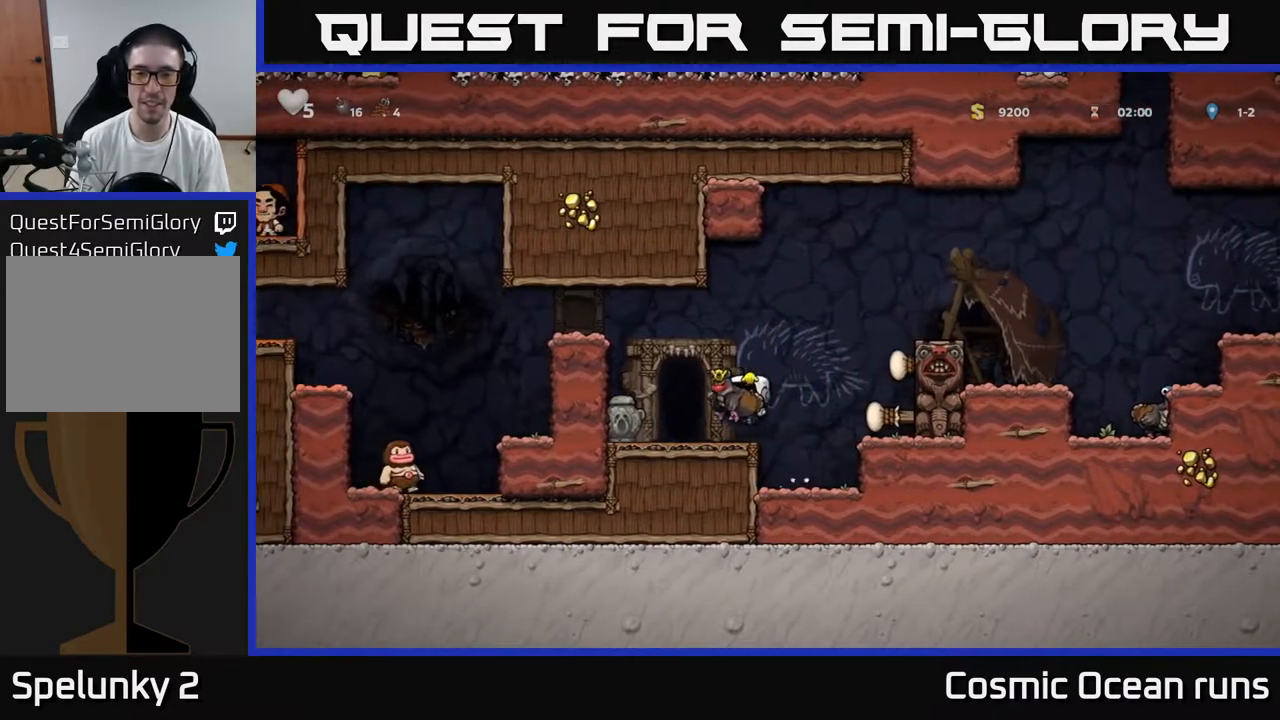
{"buttons": ["A", "DPAD_RIGHT"], "left_stick": "center", "right_stick": "center", "events": [[100, "DPAD_RIGHT", "down"], [250, "A", "down"]]}
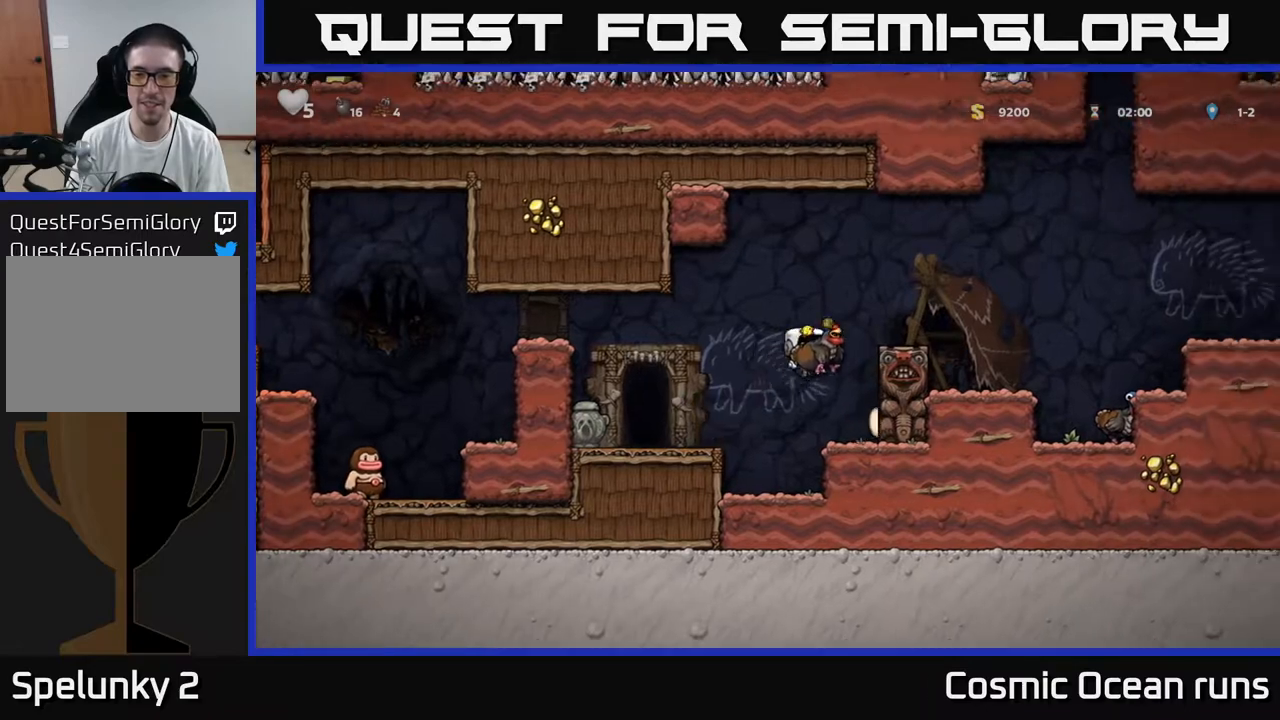
{"buttons": ["DPAD_RIGHT"], "left_stick": "center", "right_stick": "center", "events": [[33, "A", "up"], [200, "A", "down"], [400, "A", "up"]]}
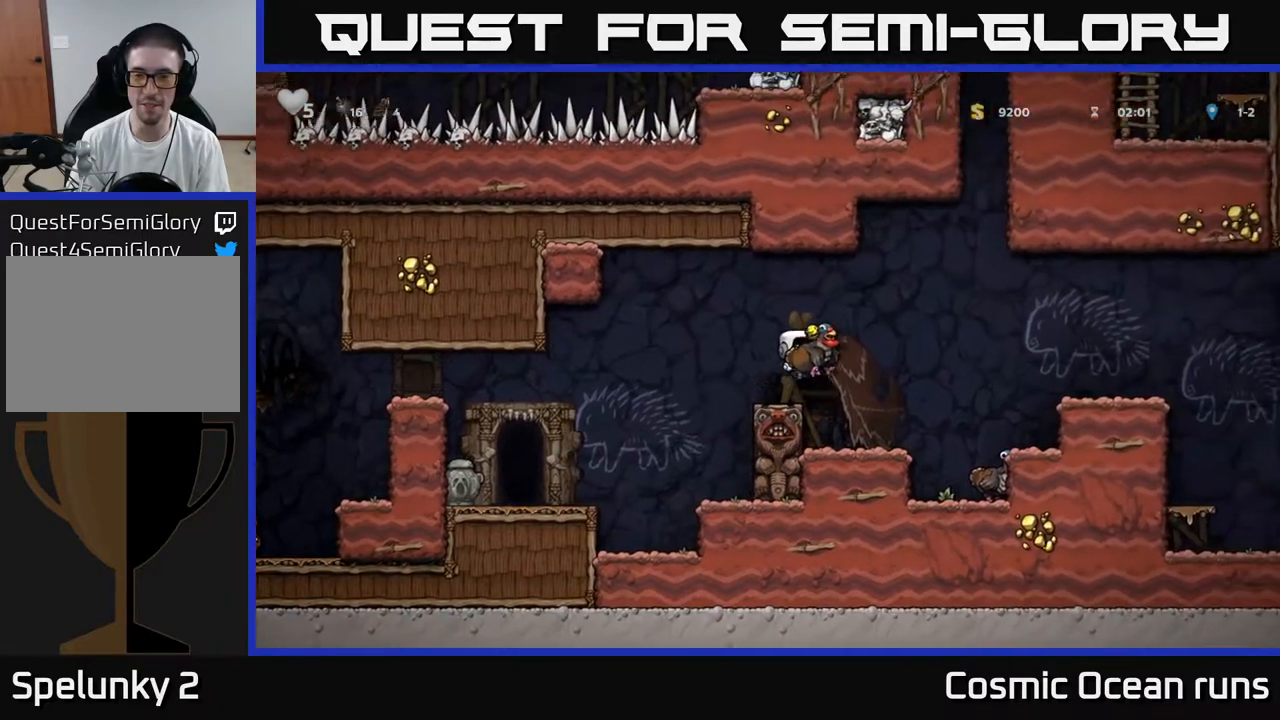
{"buttons": [], "left_stick": "center", "right_stick": "center", "events": [[33, "DPAD_RIGHT", "up"], [283, "DPAD_RIGHT", "down"], [417, "DPAD_RIGHT", "up"]]}
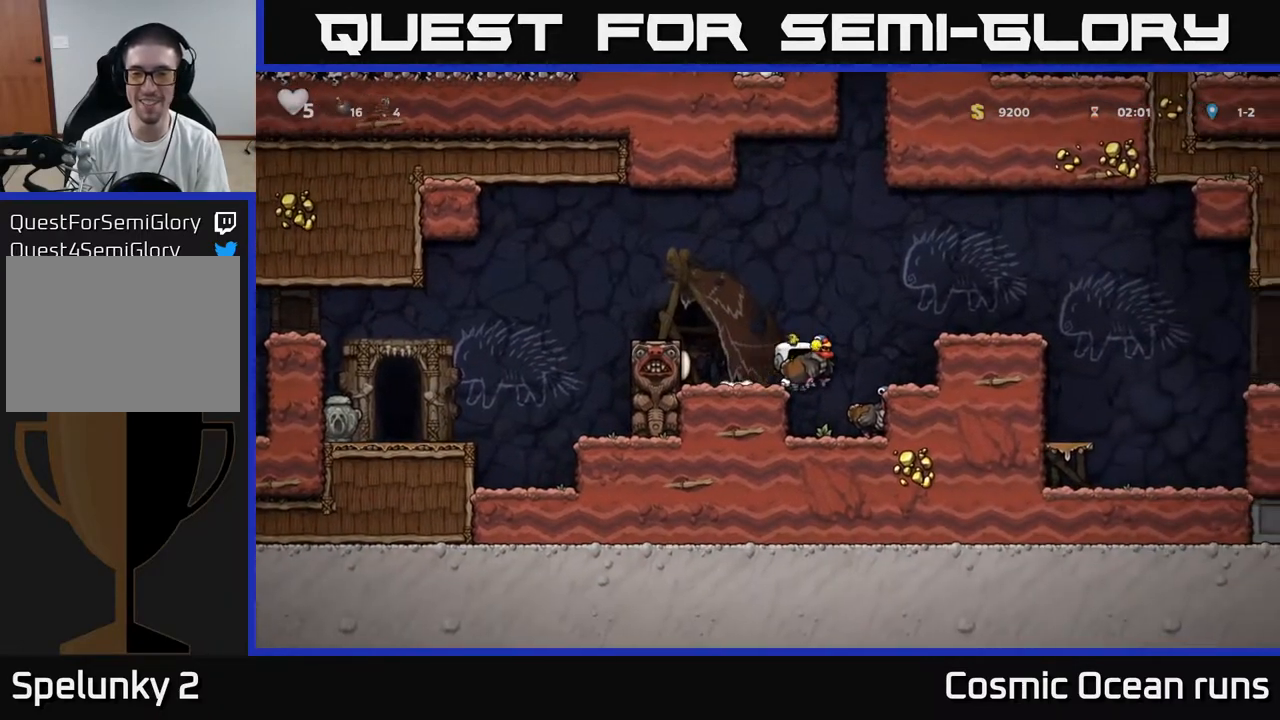
{"buttons": ["X", "DPAD_DOWN"], "left_stick": "center", "right_stick": "center", "events": [[417, "DPAD_DOWN", "down"], [500, "X", "down"]]}
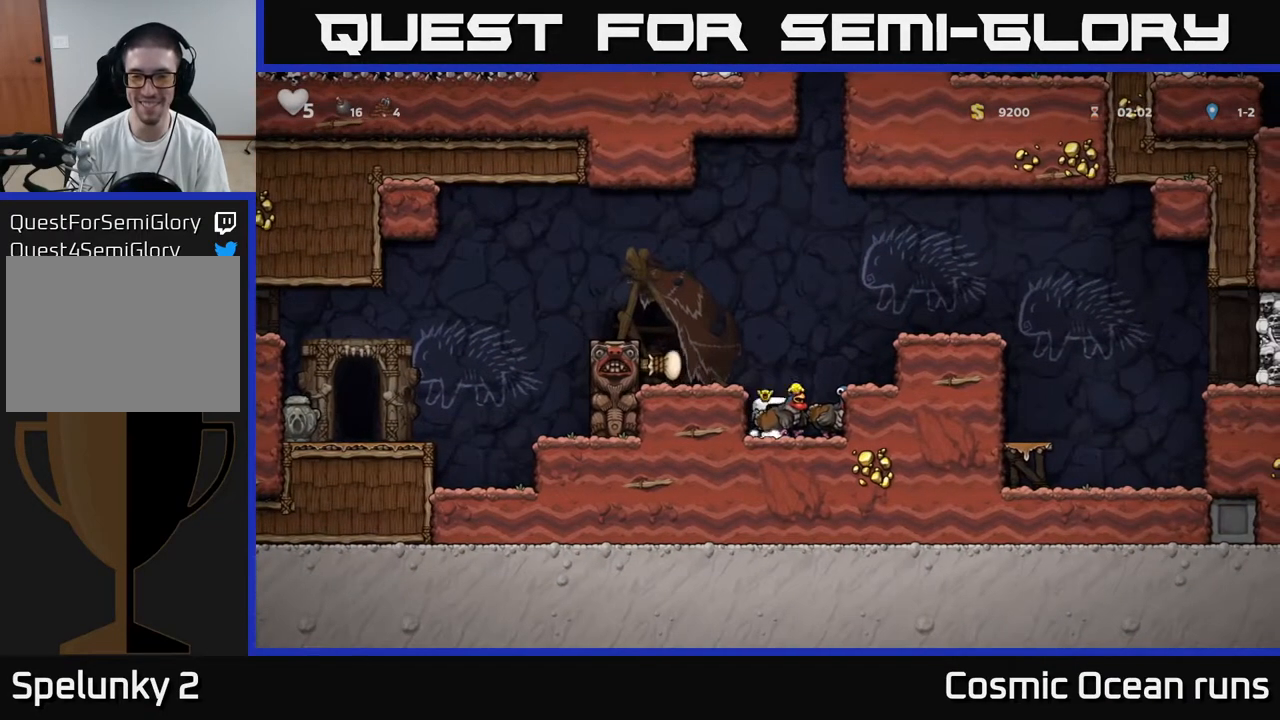
{"buttons": [], "left_stick": "center", "right_stick": "center", "events": [[133, "DPAD_DOWN", "up"], [133, "X", "up"], [367, "DPAD_RIGHT", "down"], [450, "DPAD_RIGHT", "up"]]}
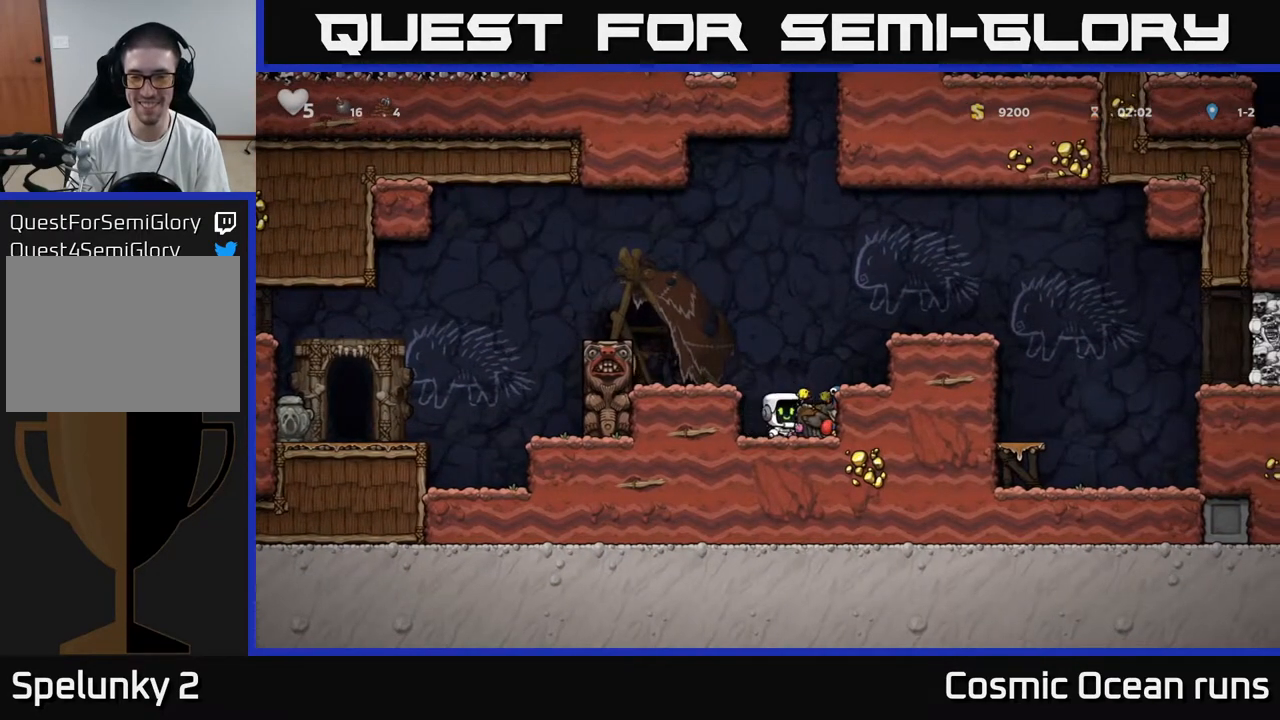
{"buttons": [], "left_stick": "center", "right_stick": "center", "events": [[50, "DPAD_DOWN", "down"], [117, "L1", "down"], [233, "DPAD_DOWN", "up"], [250, "L1", "up"]]}
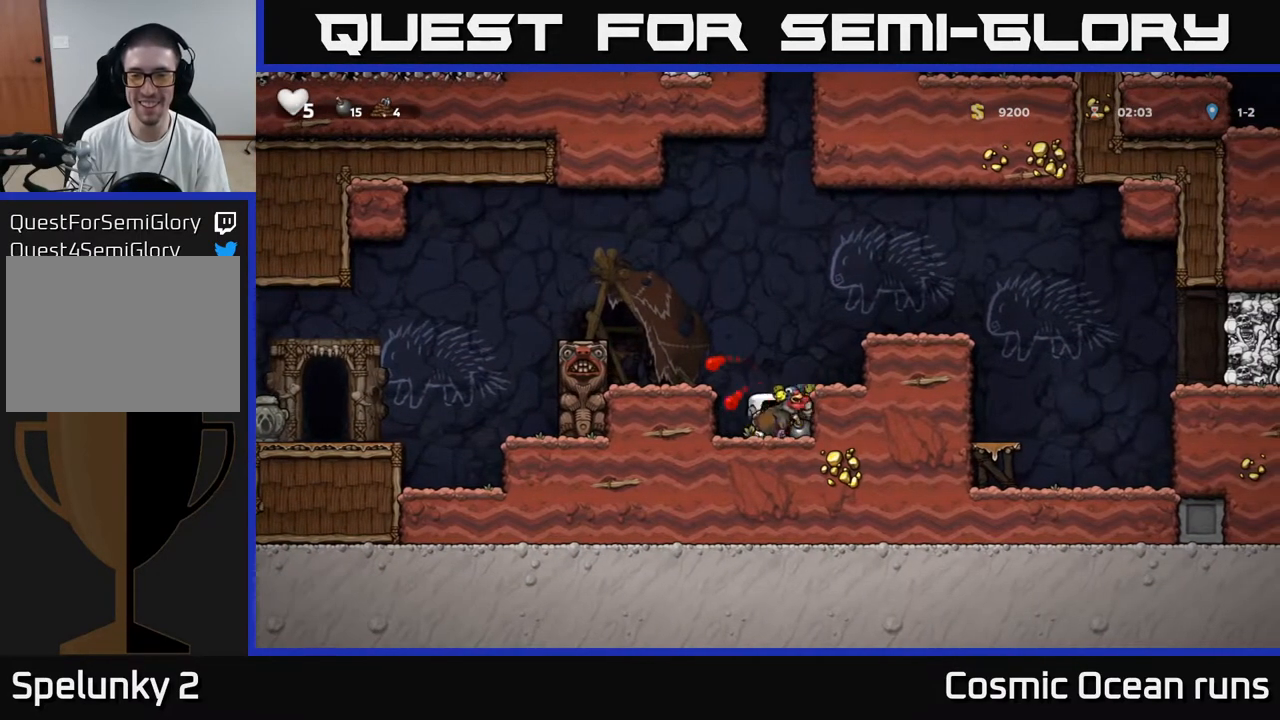
{"buttons": [], "left_stick": "center", "right_stick": "center", "events": [[117, "DPAD_LEFT", "down"], [150, "A", "down"], [283, "DPAD_LEFT", "up"], [317, "A", "up"]]}
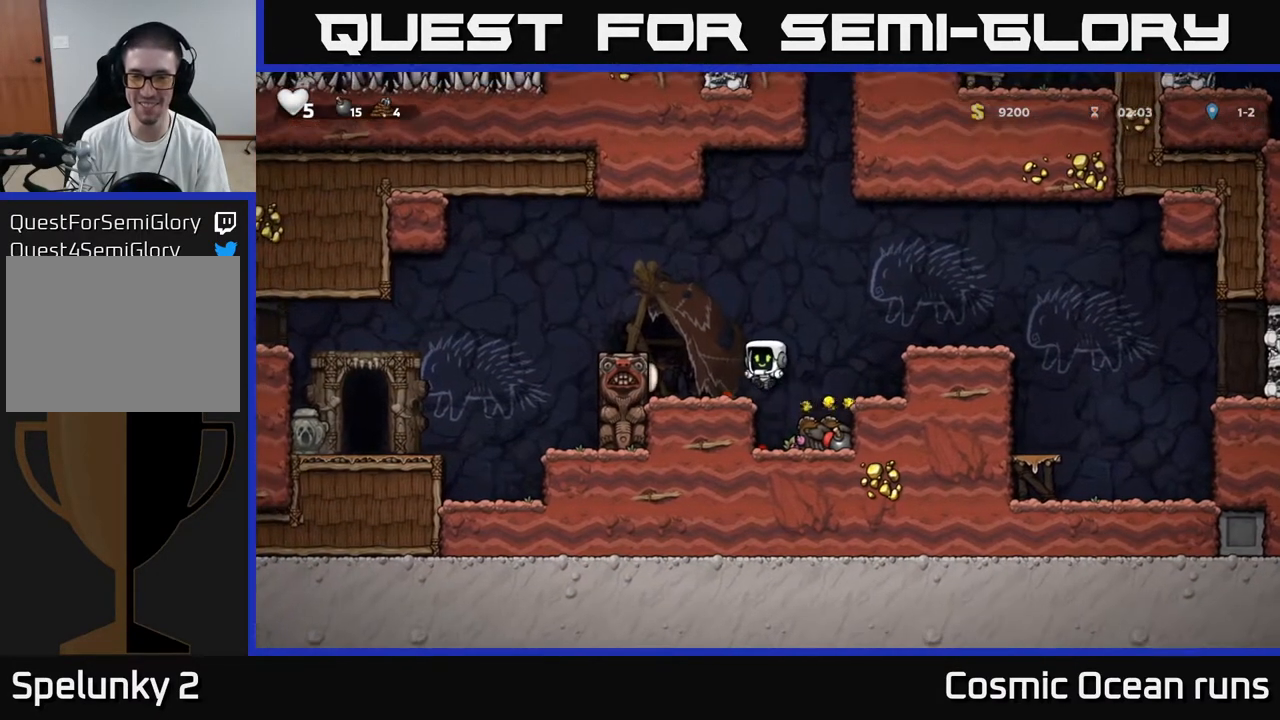
{"buttons": ["A", "DPAD_RIGHT"], "left_stick": "center", "right_stick": "center", "events": [[233, "A", "down"], [350, "DPAD_RIGHT", "down"]]}
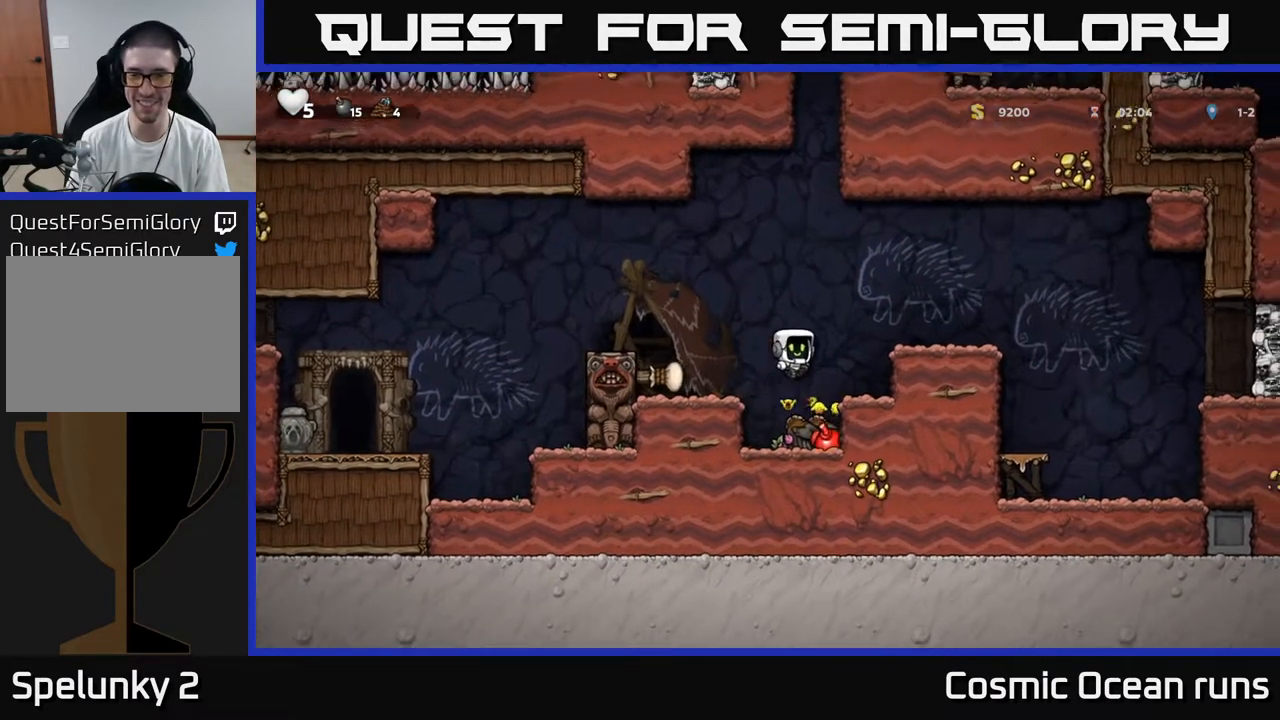
{"buttons": ["DPAD_RIGHT"], "left_stick": "center", "right_stick": "center", "events": [[83, "A", "up"], [250, "A", "down"], [417, "A", "up"]]}
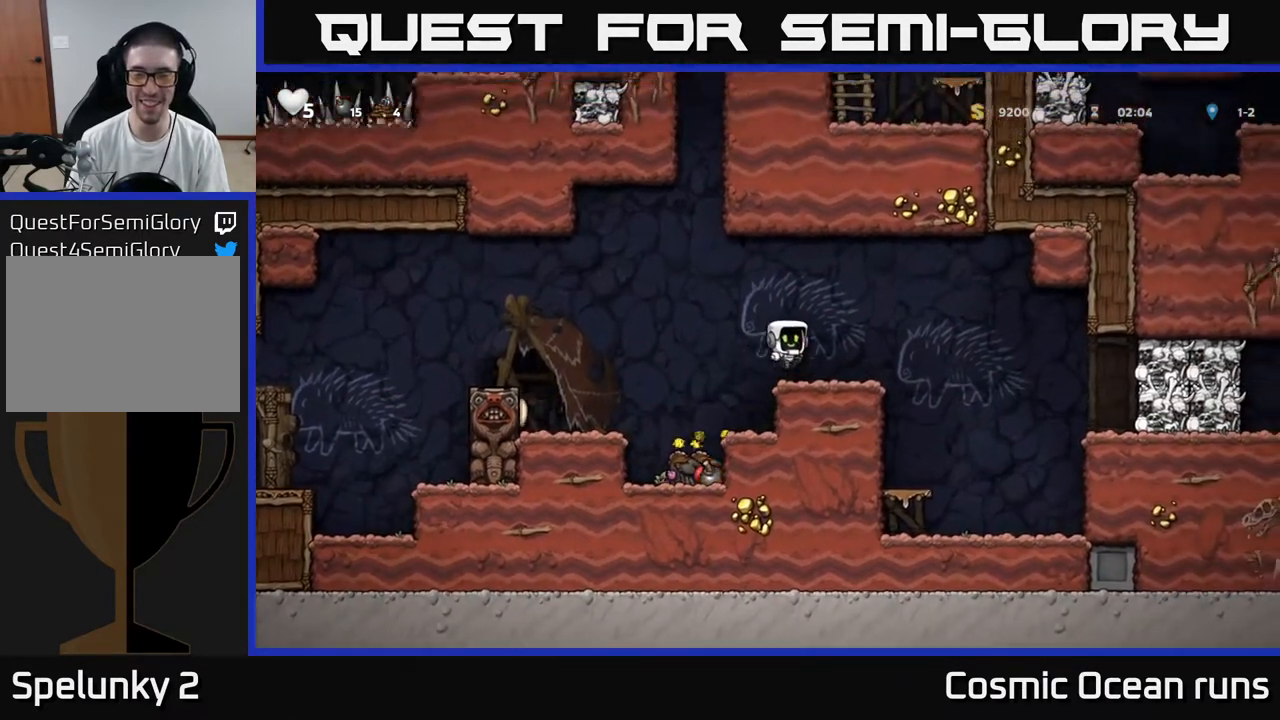
{"buttons": [], "left_stick": "center", "right_stick": "center", "events": [[33, "DPAD_RIGHT", "up"]]}
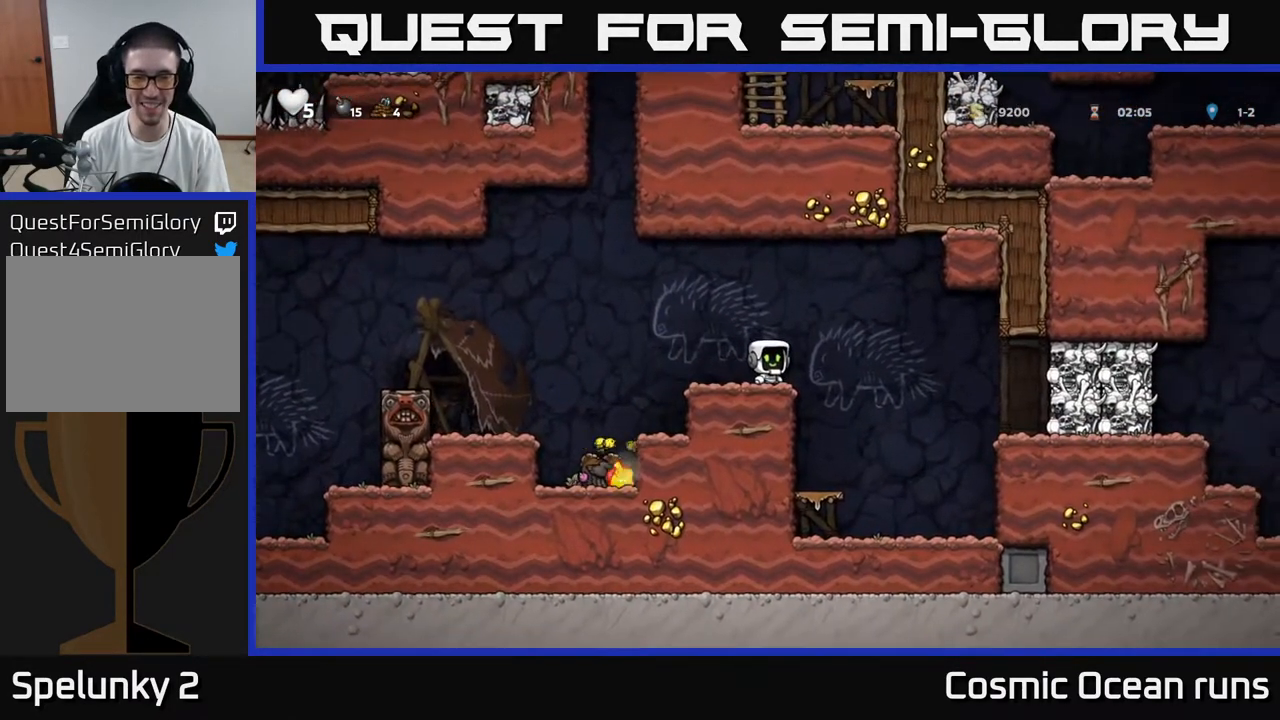
{"buttons": [], "left_stick": "center", "right_stick": "center", "events": []}
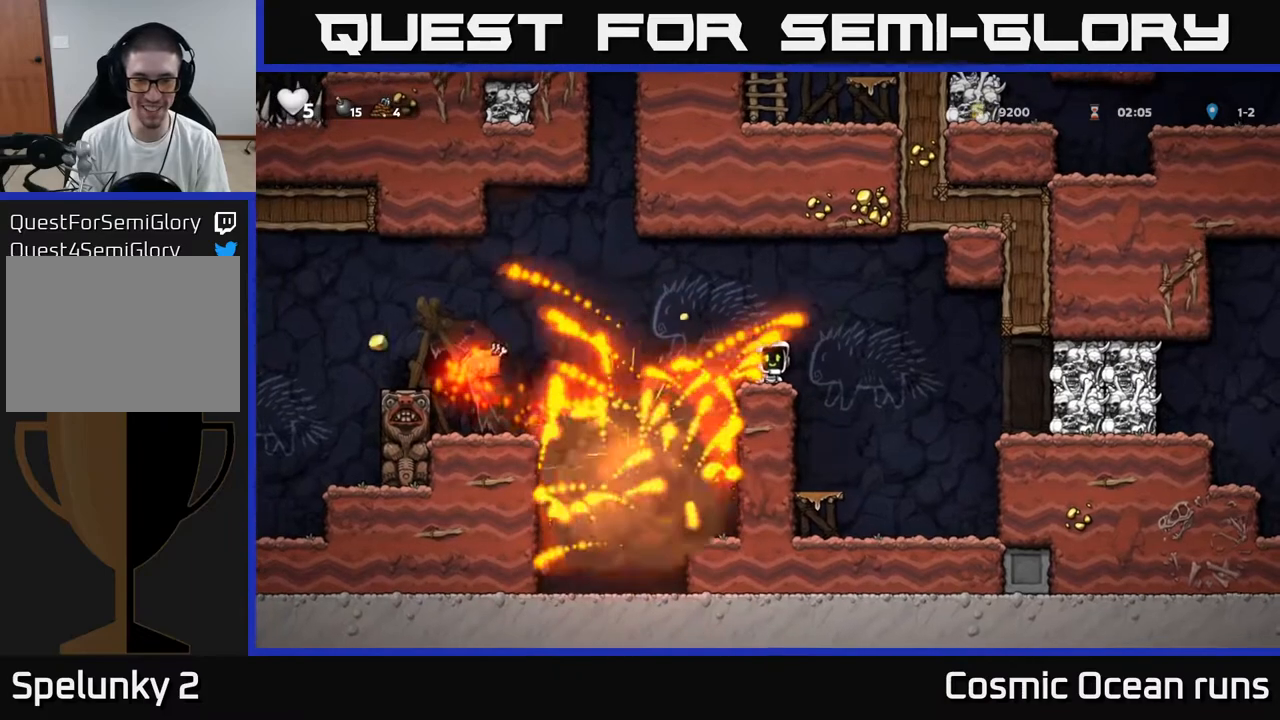
{"buttons": [], "left_stick": "center", "right_stick": "center", "events": []}
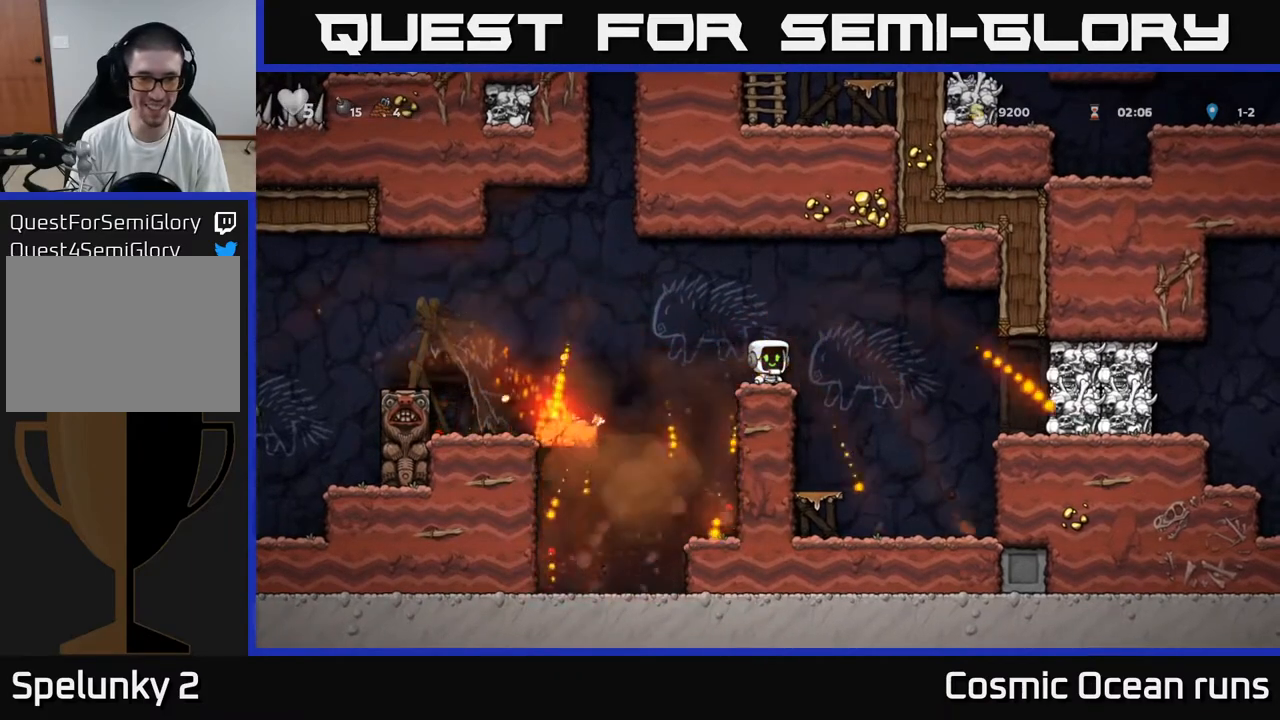
{"buttons": [], "left_stick": "center", "right_stick": "center", "events": [[200, "DPAD_LEFT", "down"], [367, "DPAD_LEFT", "up"]]}
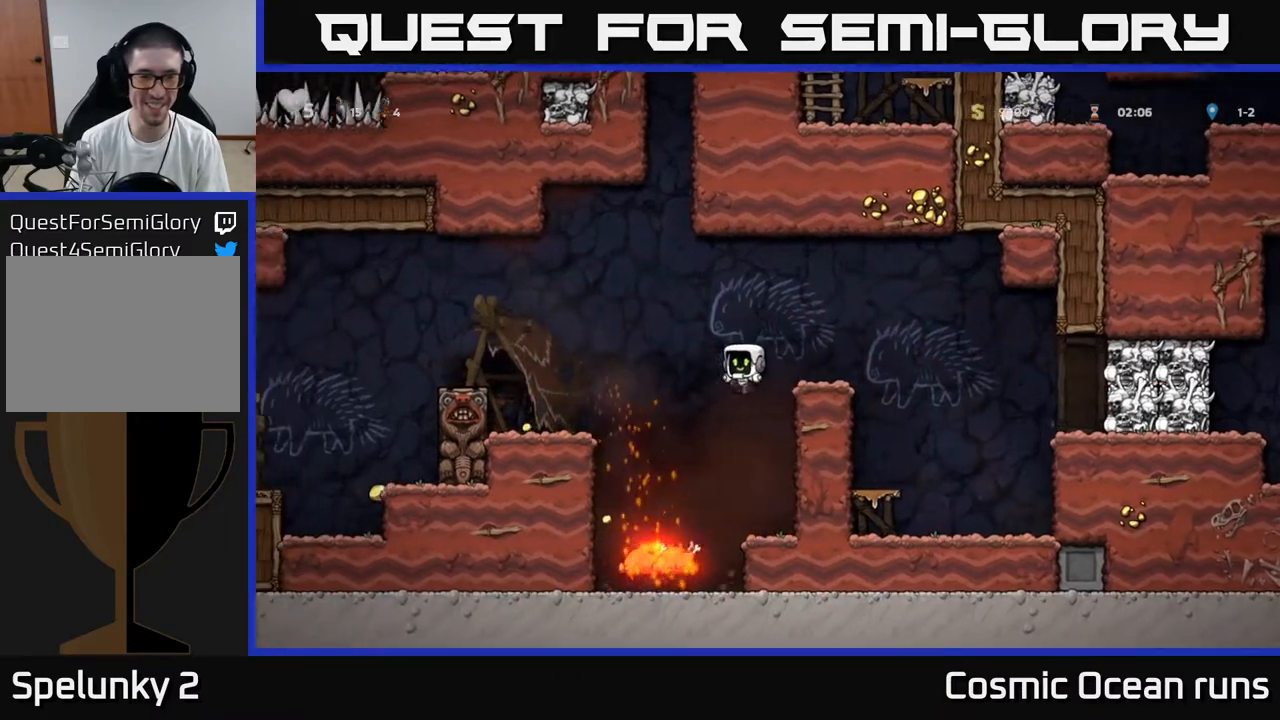
{"buttons": ["DPAD_LEFT"], "left_stick": "center", "right_stick": "center", "events": [[33, "DPAD_RIGHT", "down"], [117, "DPAD_RIGHT", "up"], [317, "DPAD_LEFT", "down"]]}